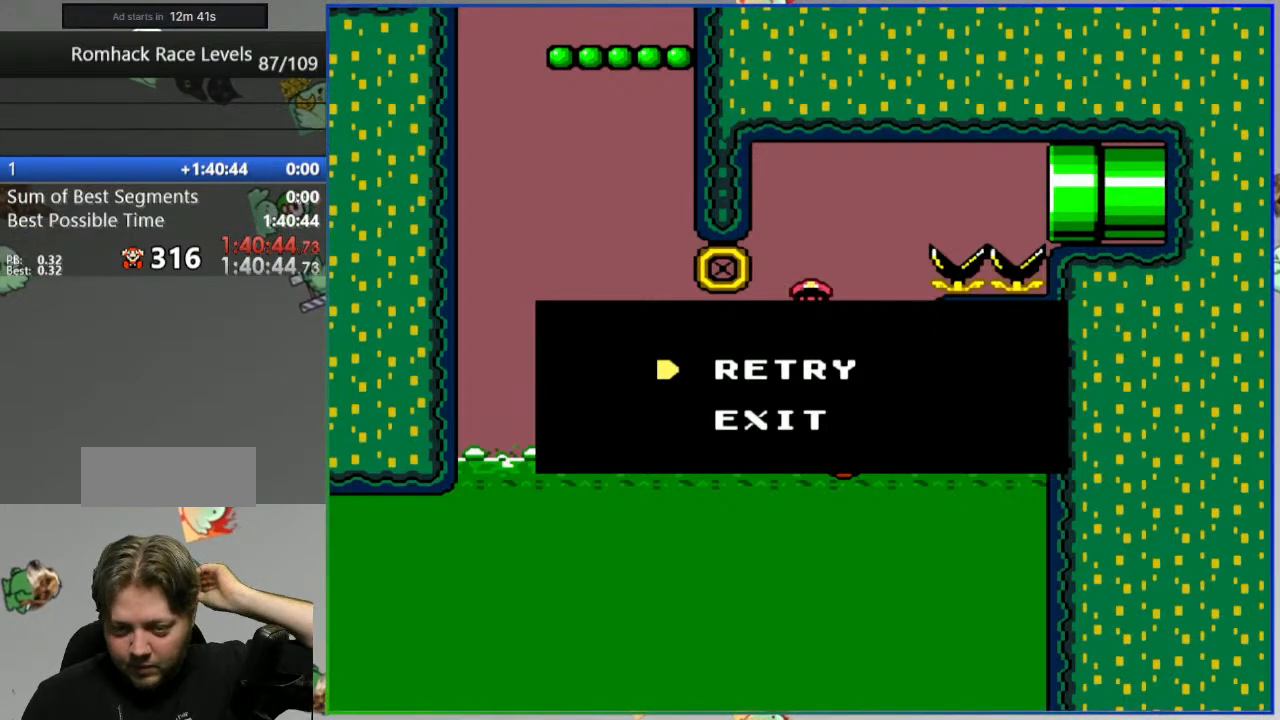
Gameplay with a controller (Nintendo layout); each line is a JSON object with the inputs held at the frame after it. "events" lists button and stick changes between this image and that frame as [ms after this image, input, new state], when the widget could be followed in between. Not read: DPAD_LEFT DPAD_RIGHT L3 R3 START.
{"buttons": ["A"], "events": [[400, "A", "down"]]}
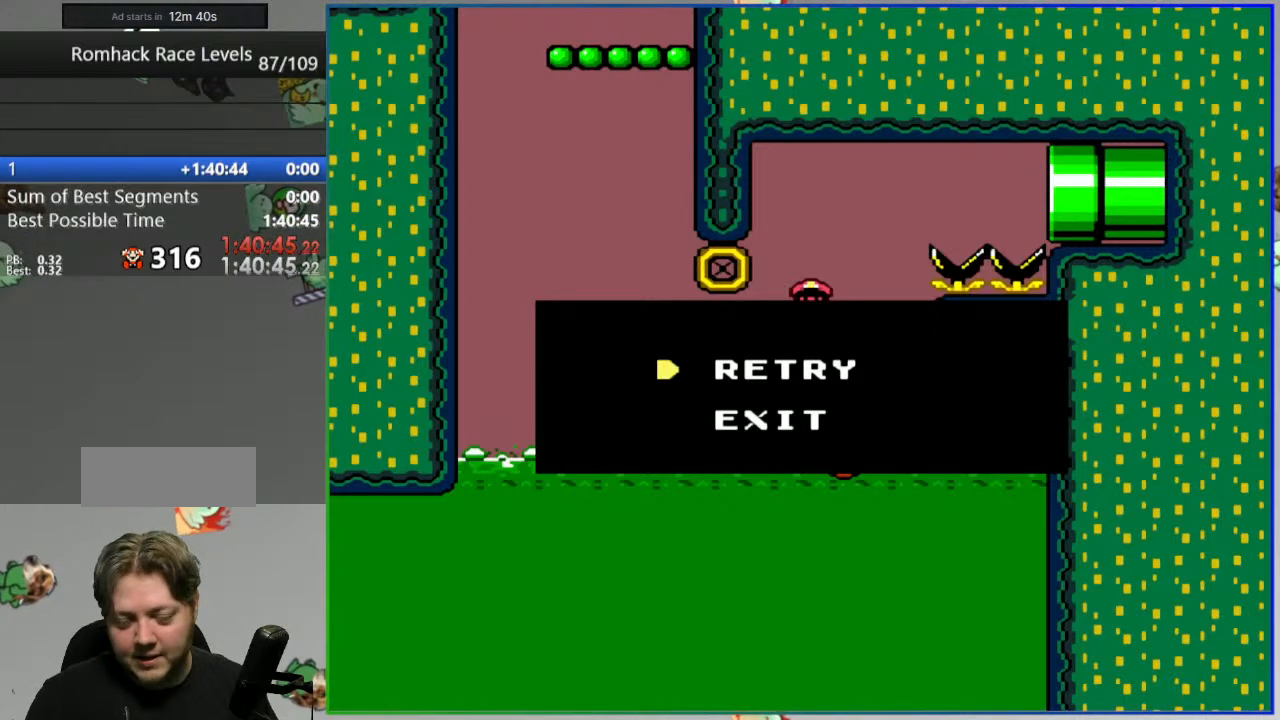
{"buttons": [], "events": [[17, "A", "up"]]}
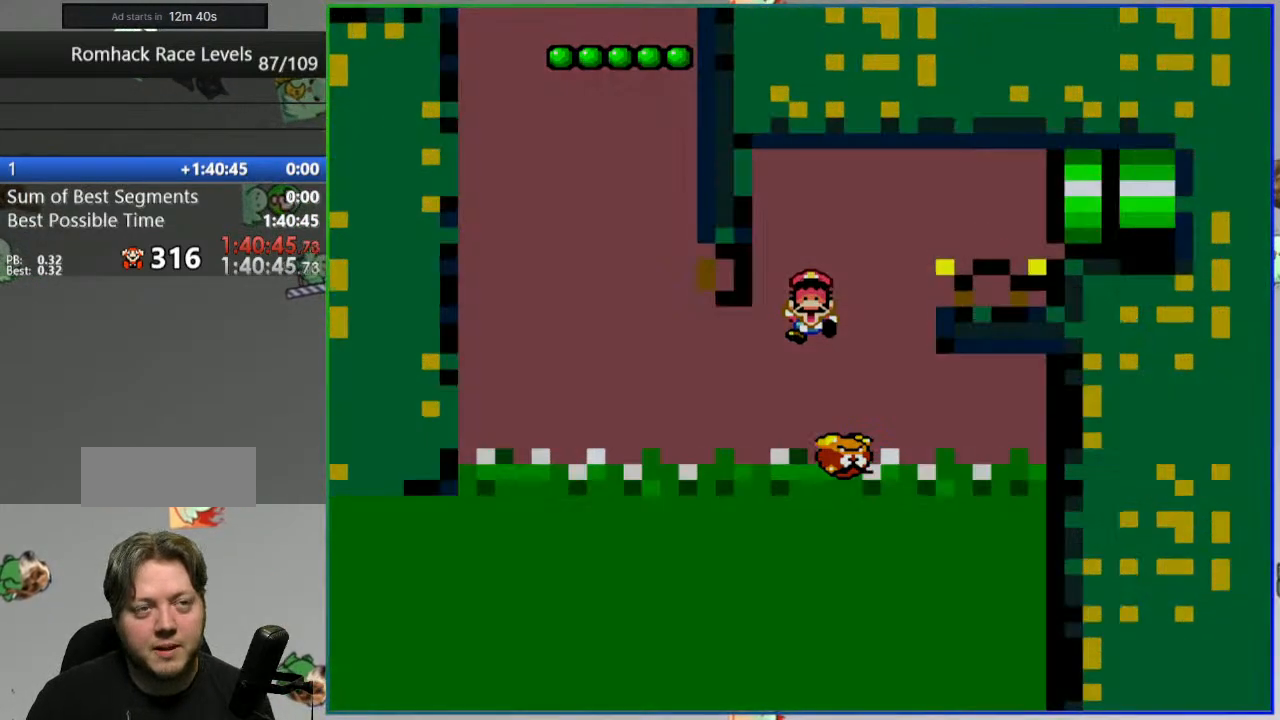
{"buttons": ["Y"], "events": [[117, "Y", "down"]]}
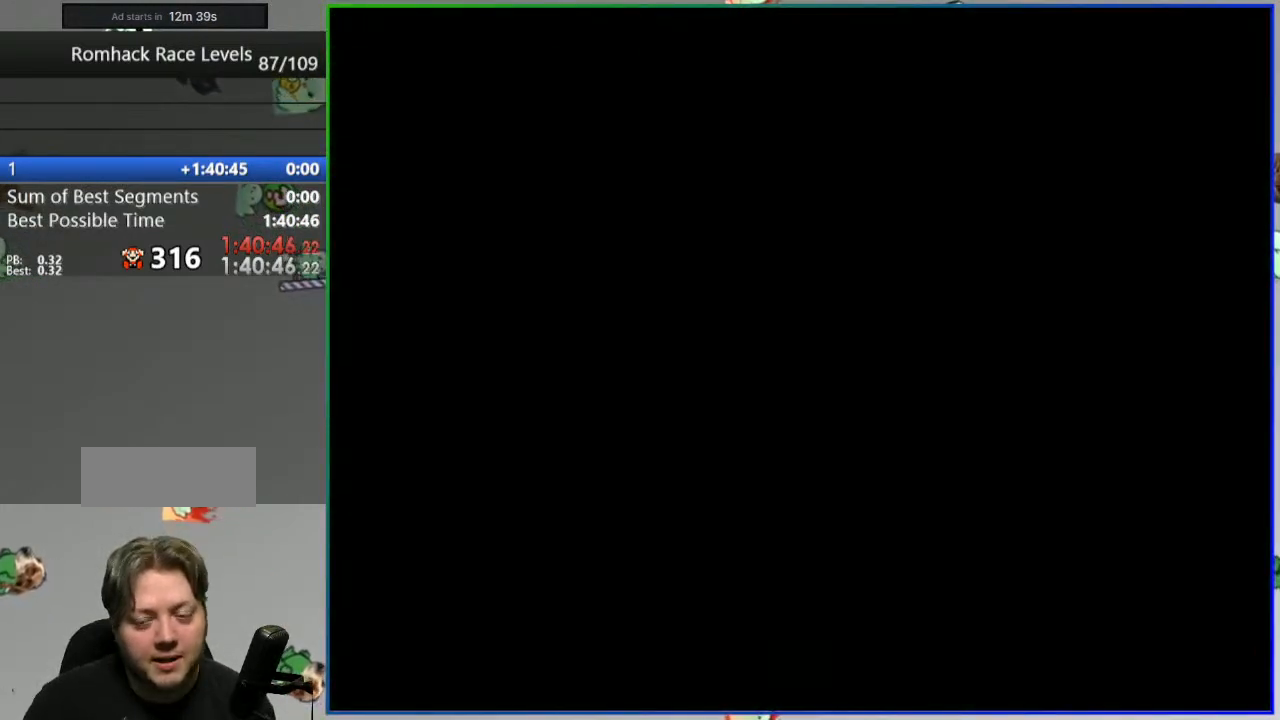
{"buttons": ["Y"], "events": []}
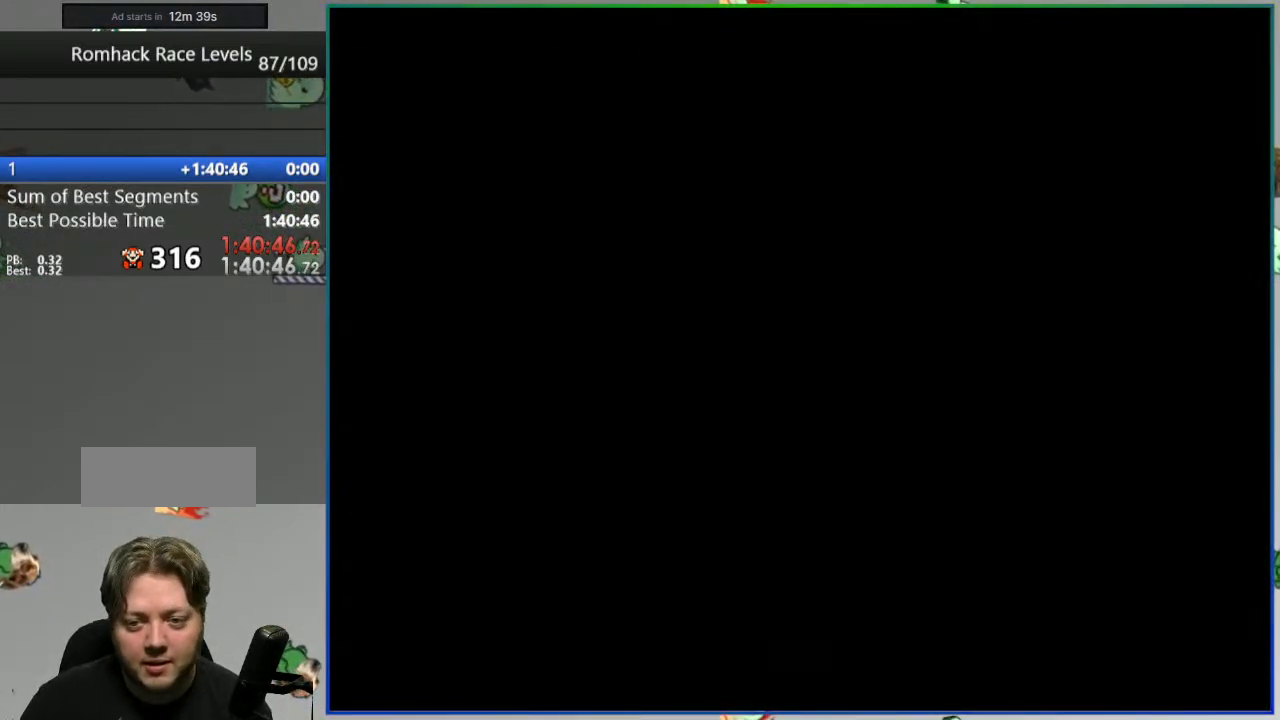
{"buttons": ["Y"], "events": []}
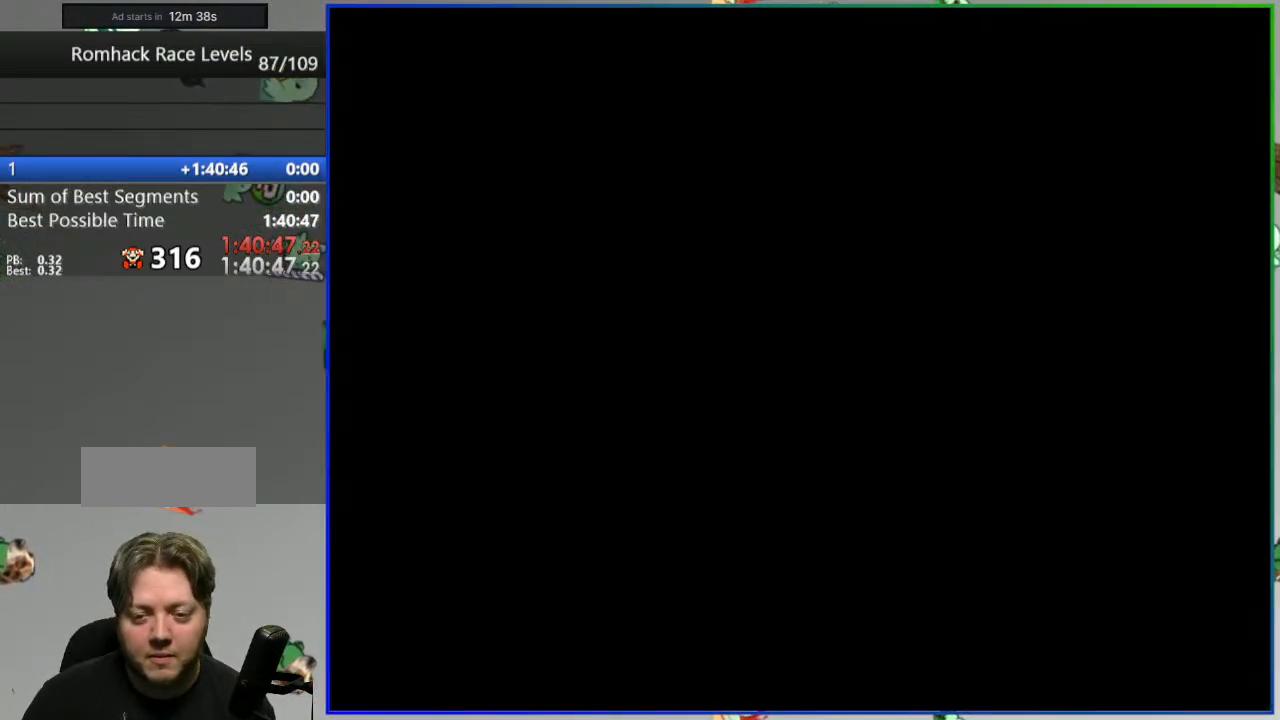
{"buttons": ["Y"], "events": []}
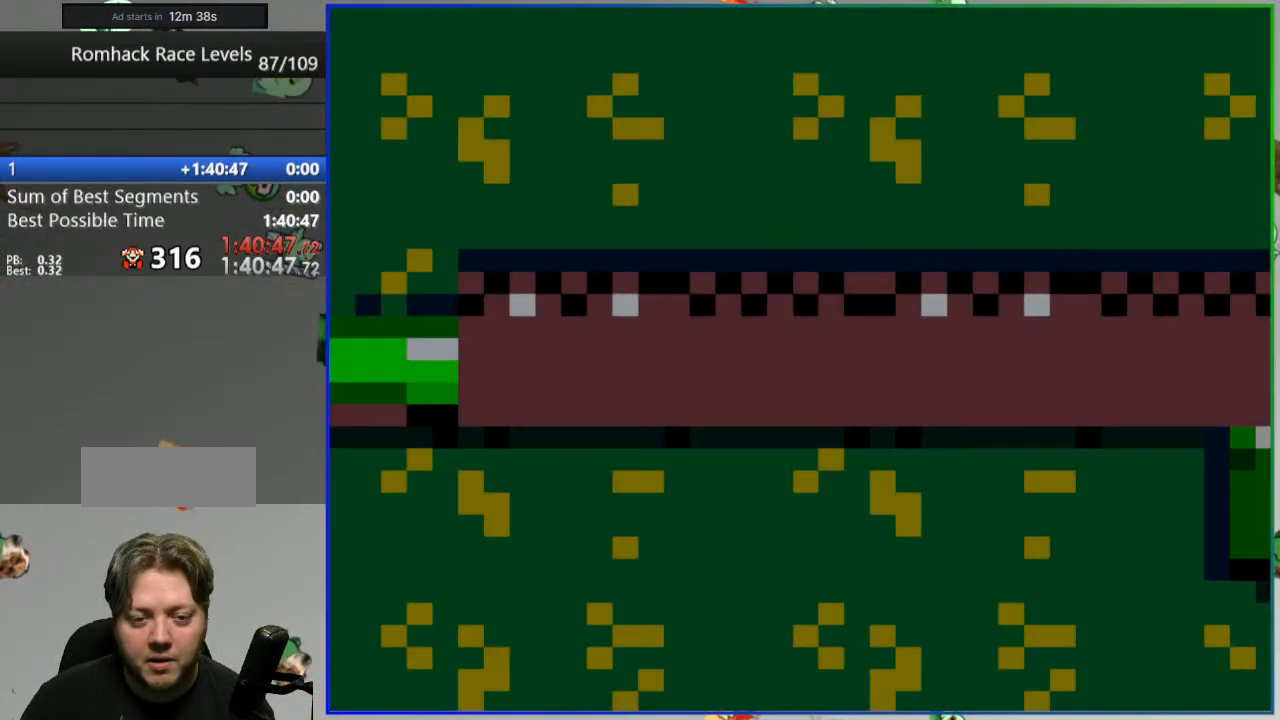
{"buttons": ["Y"], "events": []}
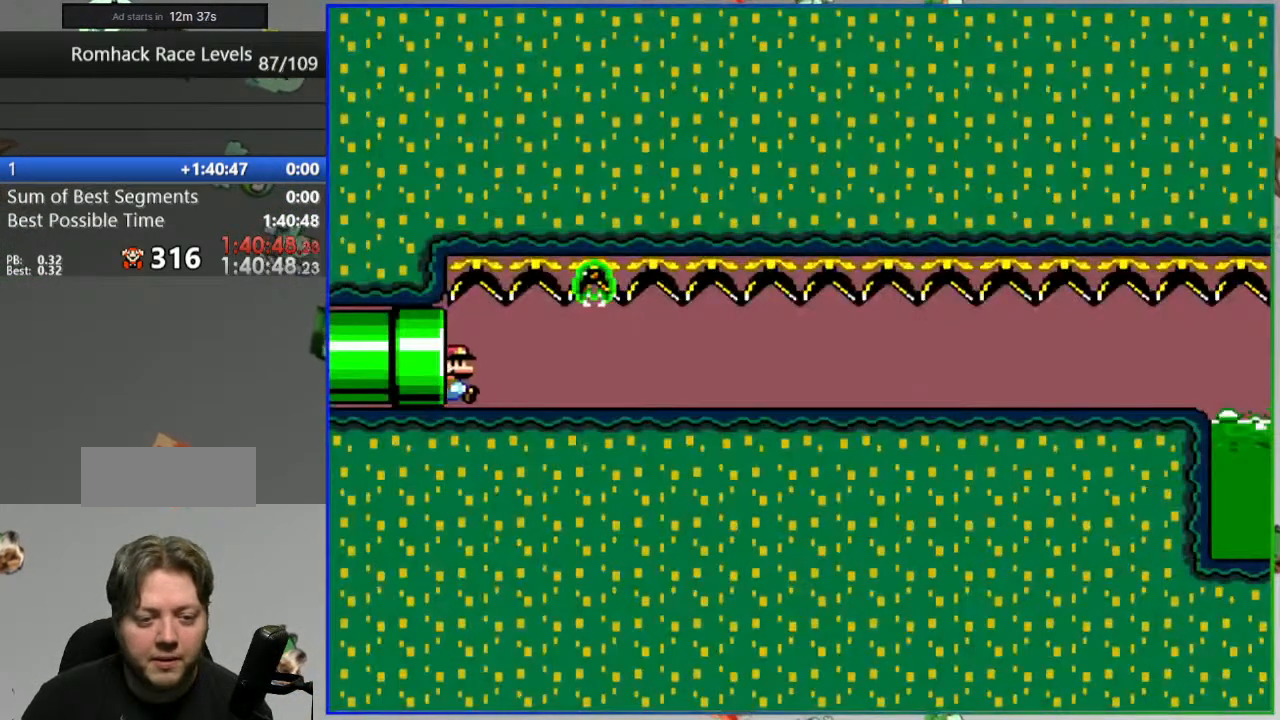
{"buttons": ["Y"], "events": []}
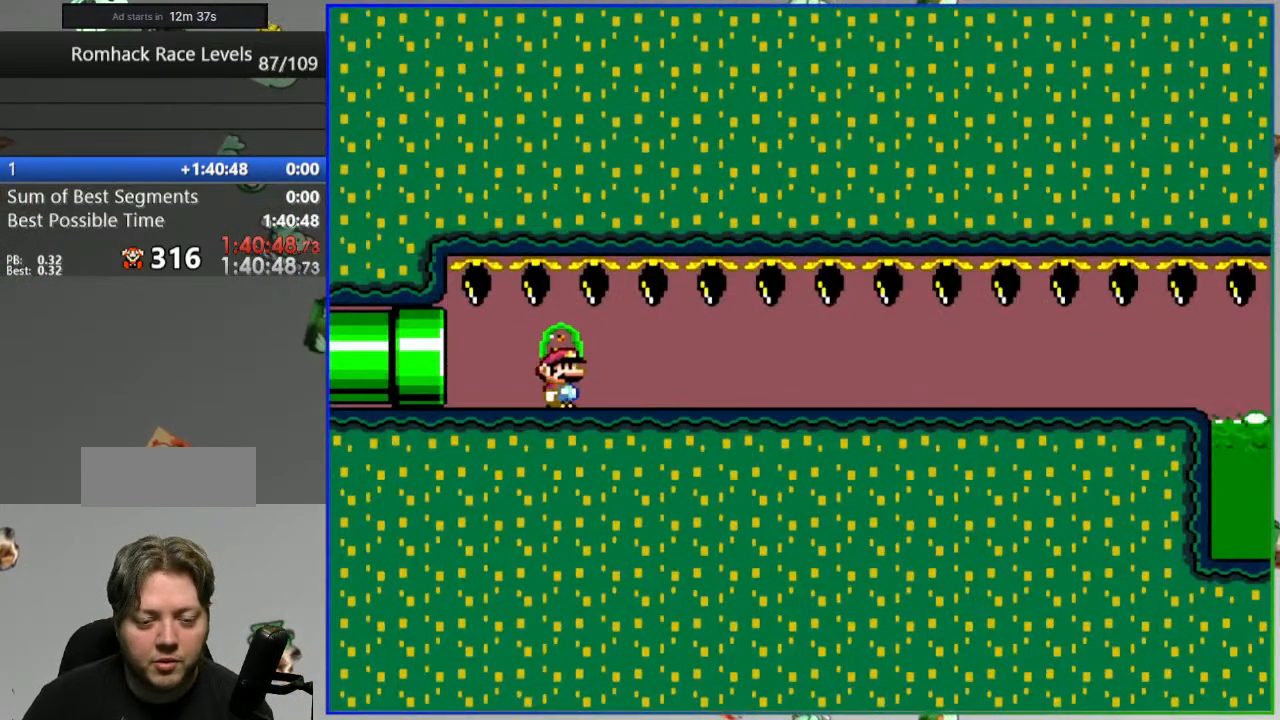
{"buttons": ["Y"], "events": []}
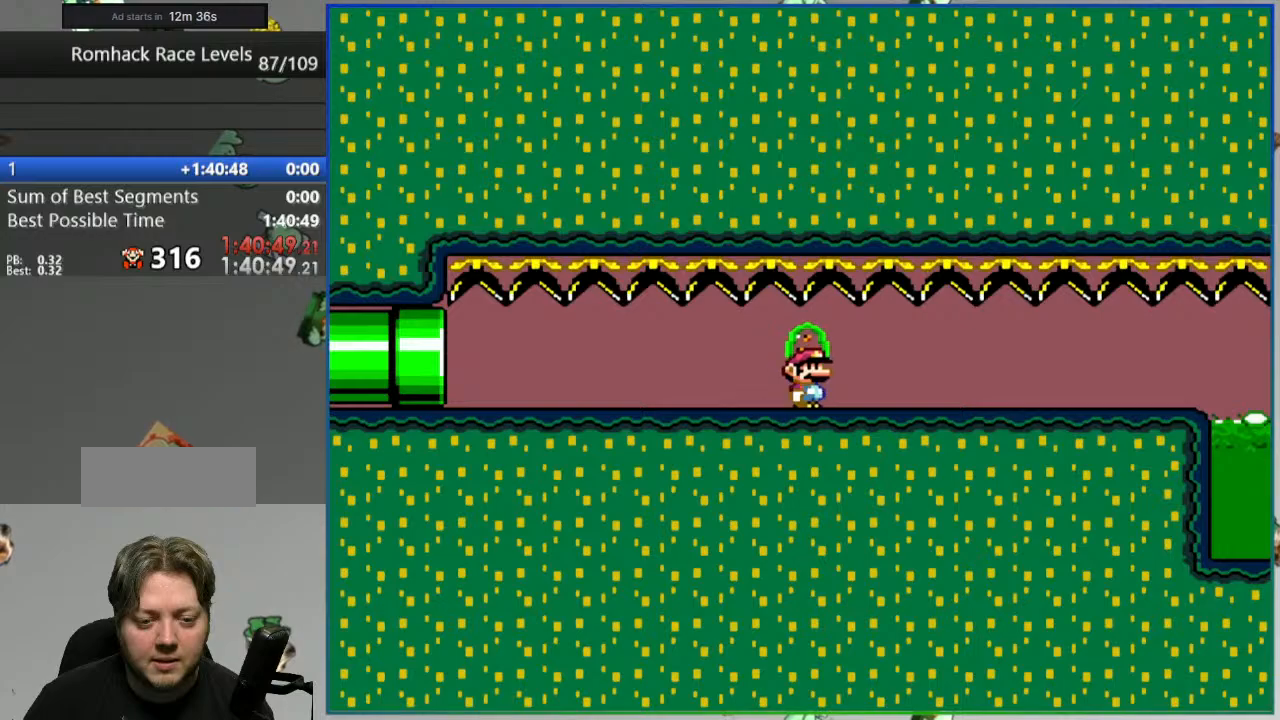
{"buttons": ["A", "Y"], "events": [[483, "A", "down"]]}
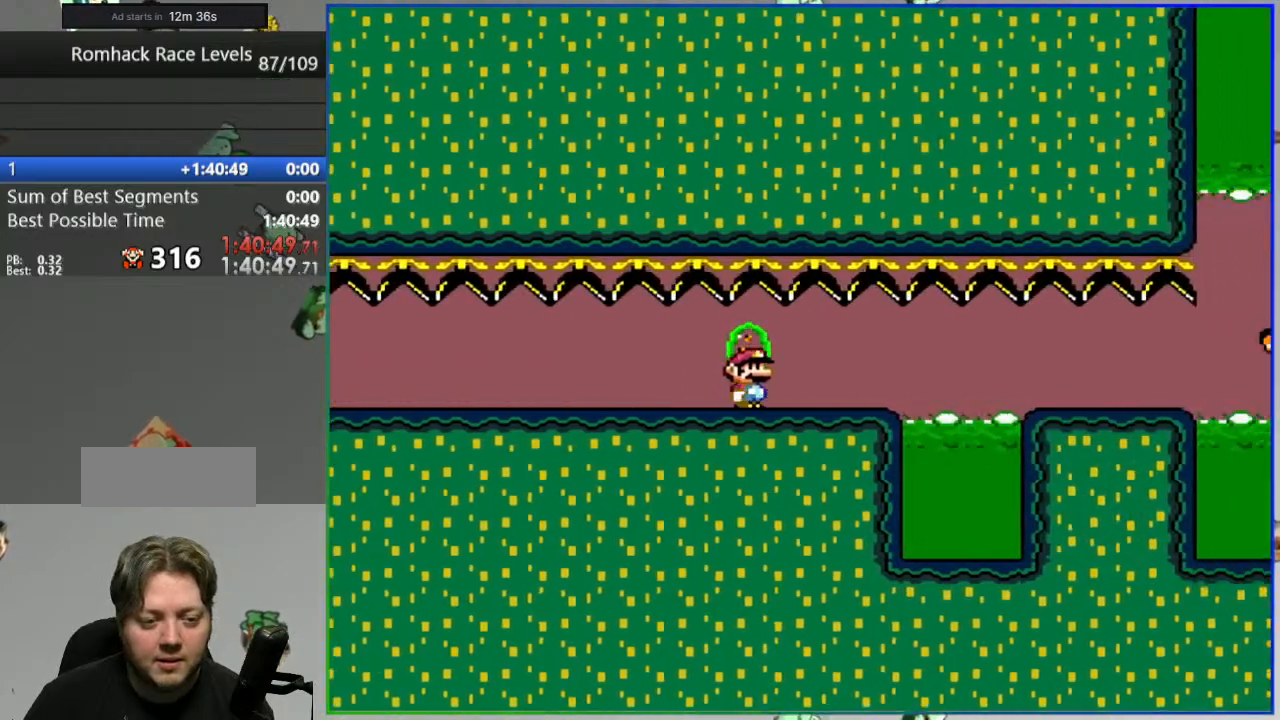
{"buttons": ["A", "Y"], "events": [[233, "A", "up"], [417, "A", "down"]]}
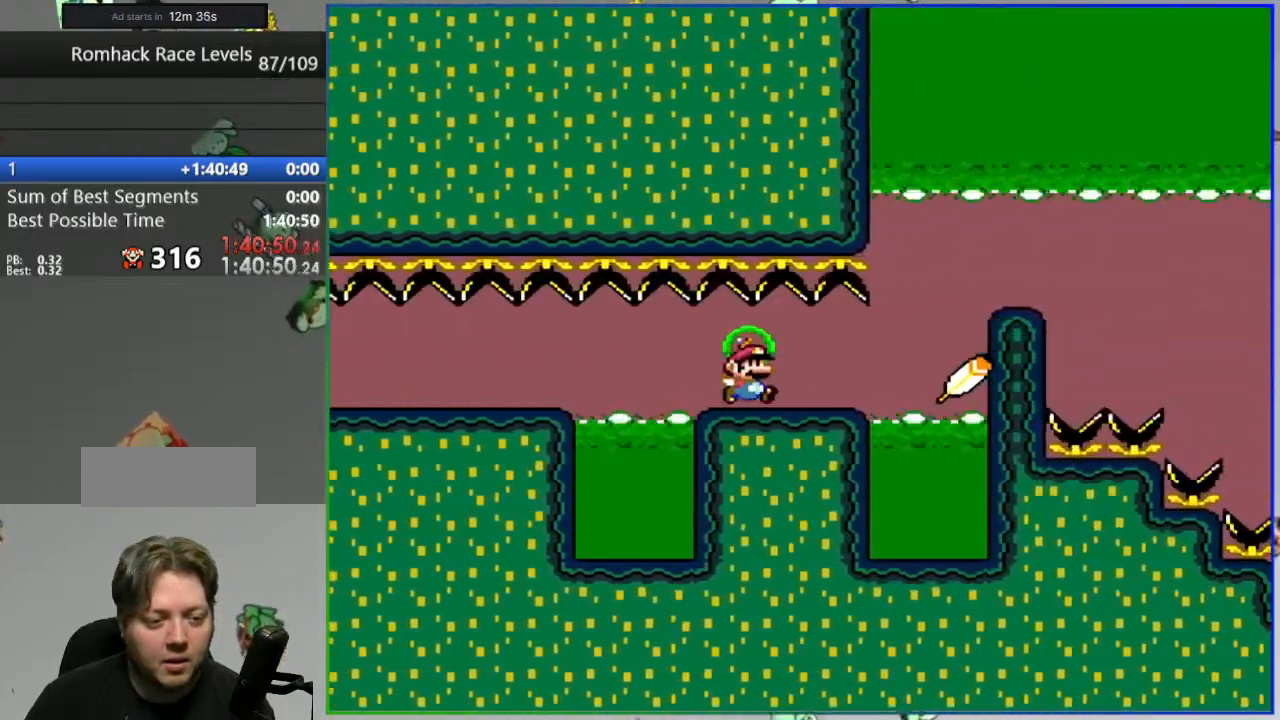
{"buttons": ["A", "Y"], "events": []}
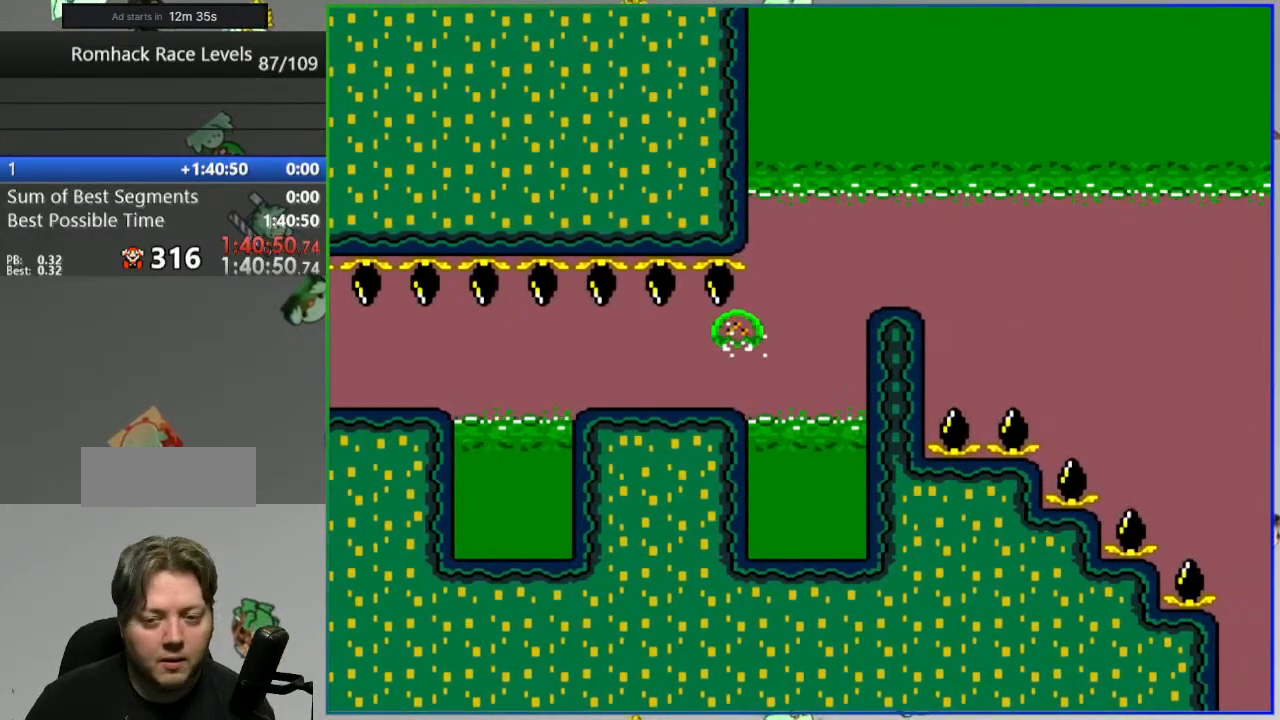
{"buttons": ["A", "Y"]}
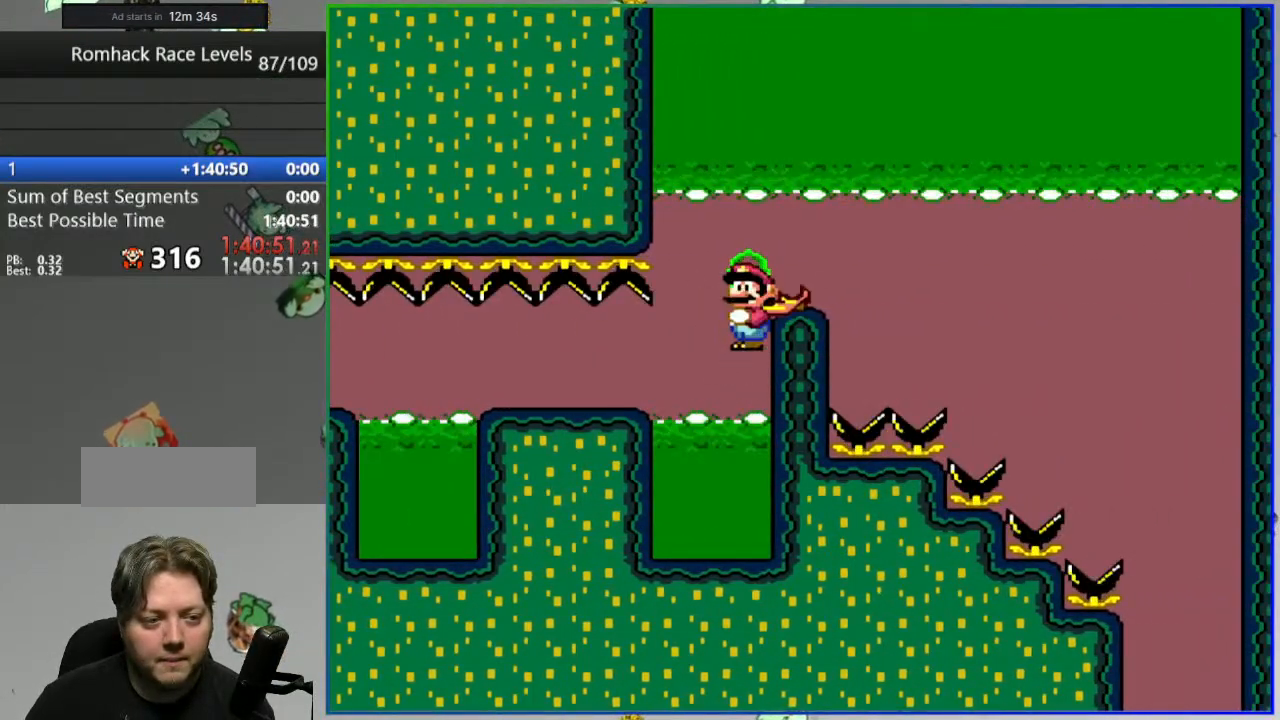
{"buttons": ["B", "Y"], "events": [[83, "B", "down"], [100, "A", "up"]]}
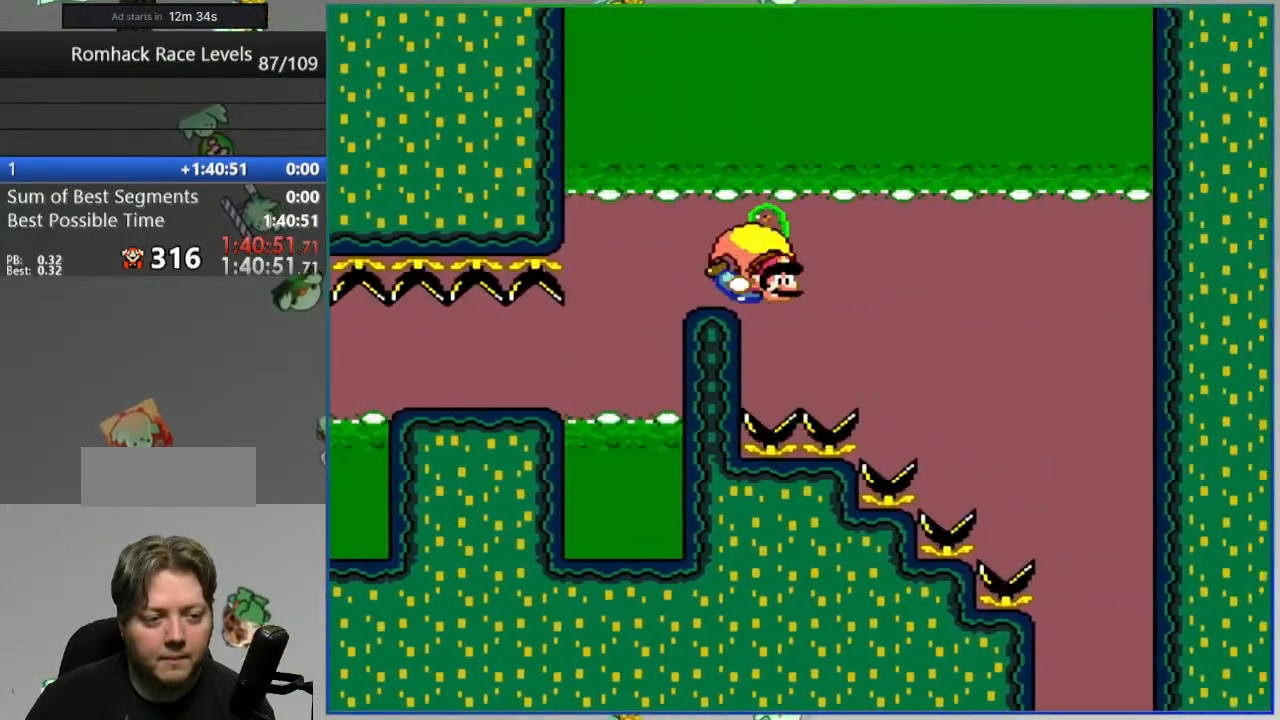
{"buttons": ["B", "Y"], "events": [[250, "X", "down"], [383, "X", "up"]]}
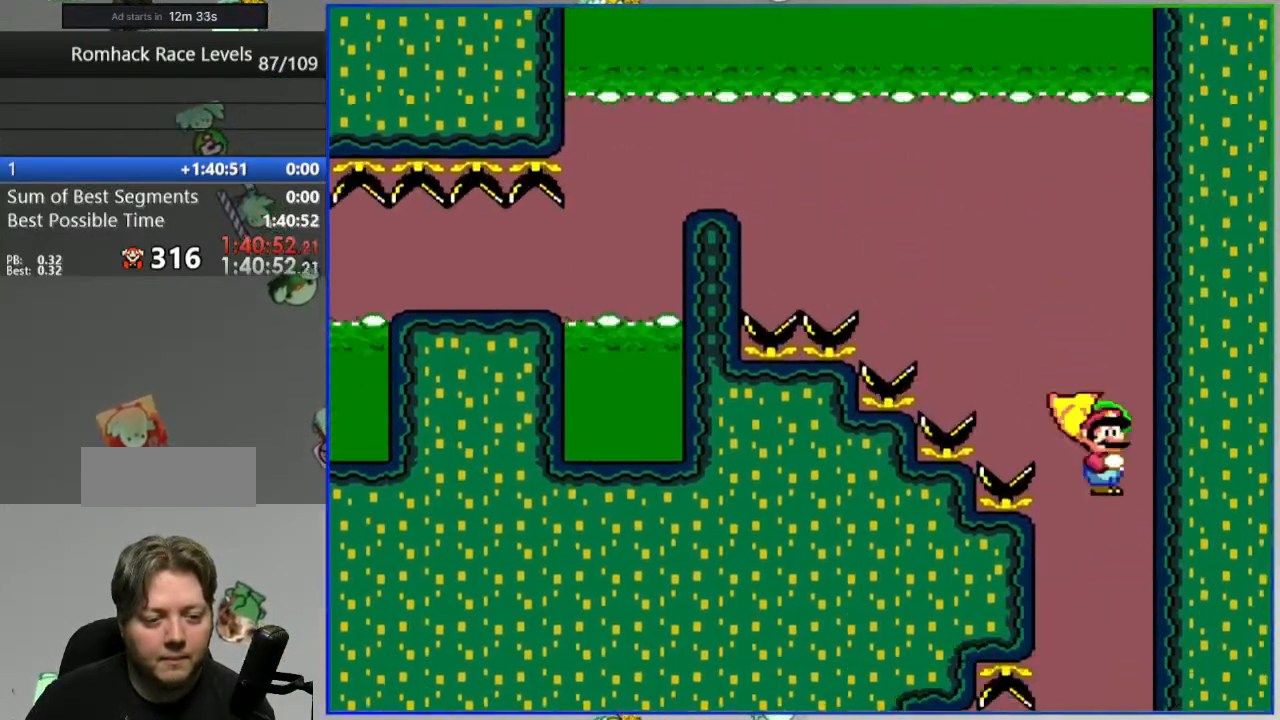
{"buttons": ["B", "Y"], "events": []}
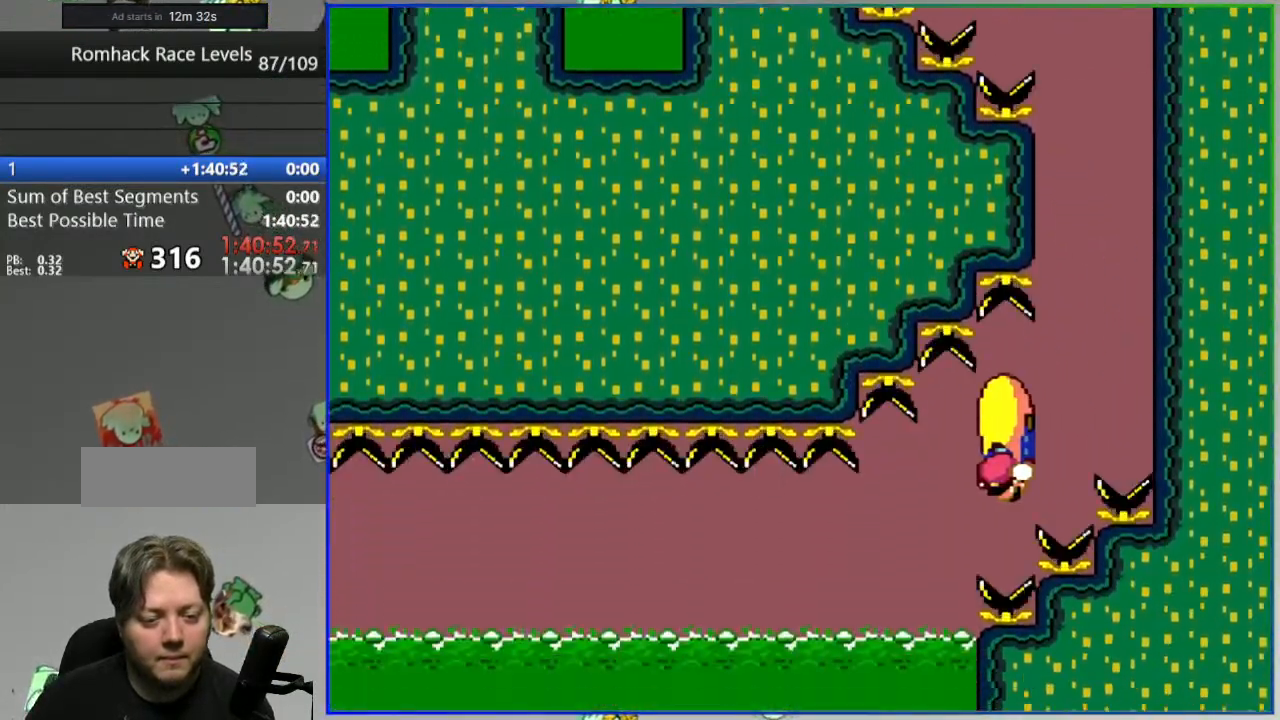
{"buttons": ["B", "Y"], "events": [[200, "B", "up"], [267, "B", "down"], [383, "B", "up"], [467, "B", "down"]]}
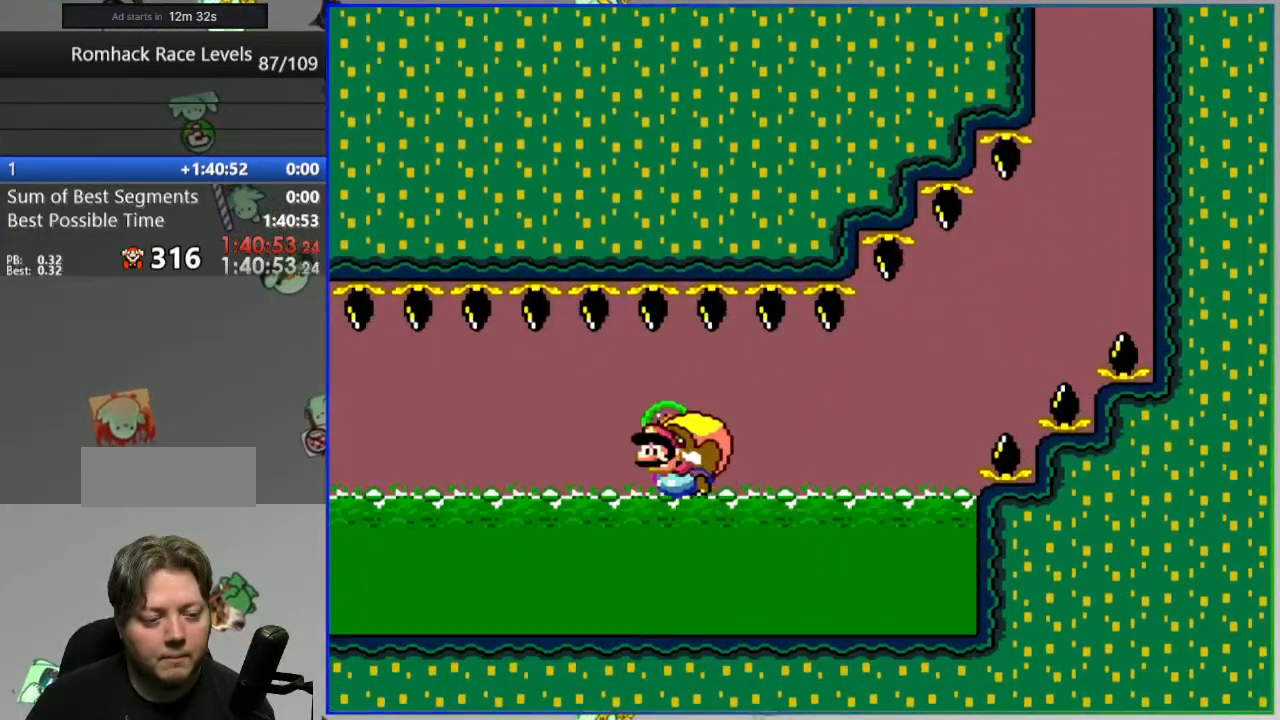
{"buttons": ["B", "Y"], "events": [[83, "B", "up"], [150, "B", "down"], [250, "B", "up"], [333, "B", "down"], [433, "B", "up"], [500, "B", "down"]]}
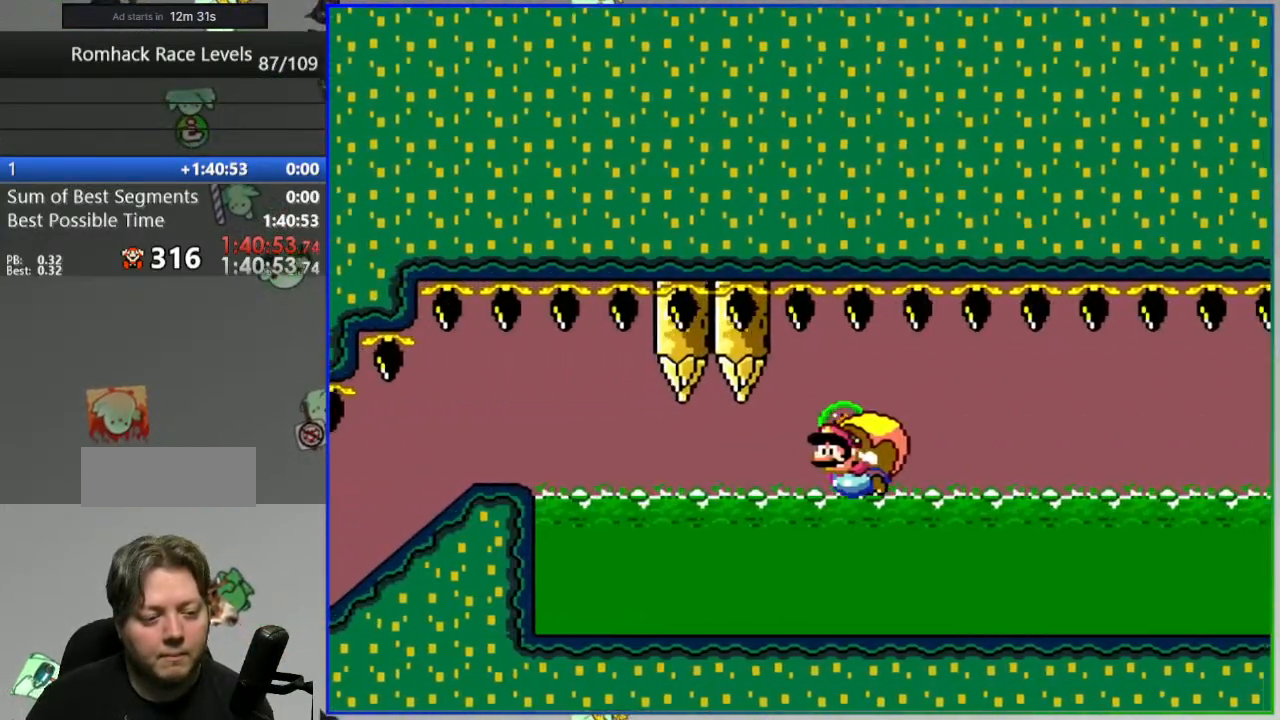
{"buttons": ["B", "Y"], "events": []}
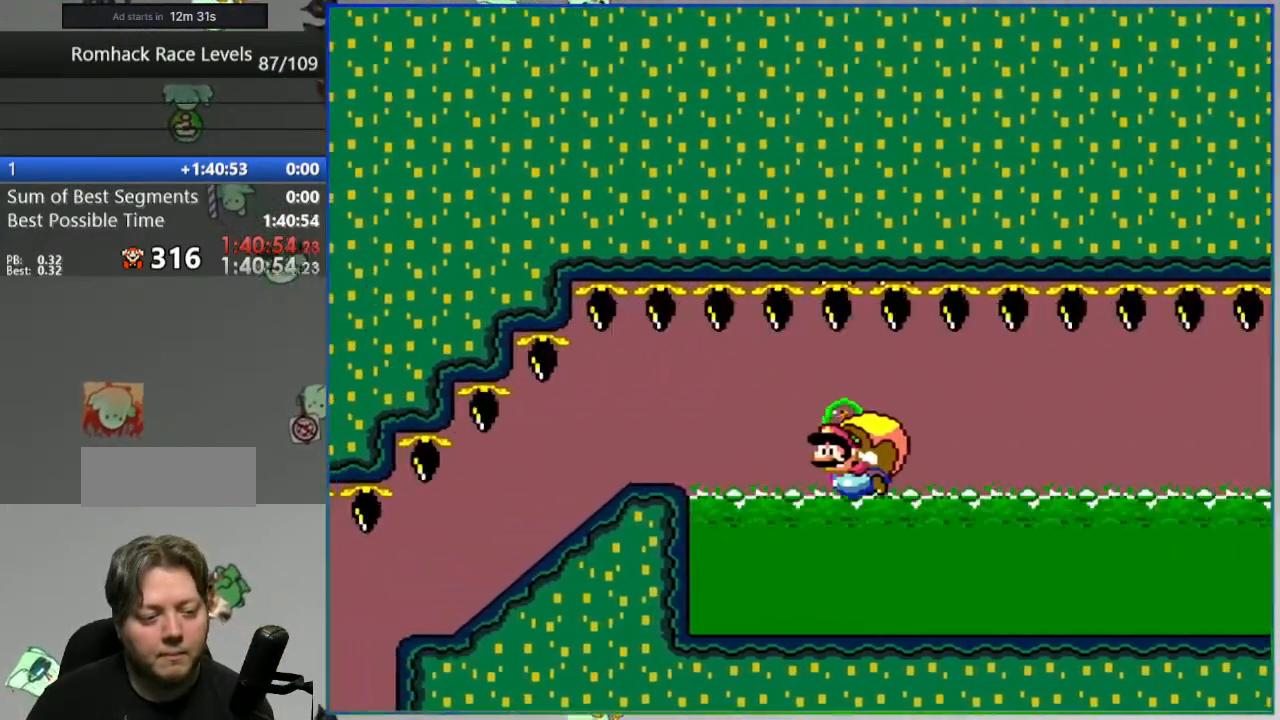
{"buttons": ["B", "Y"], "events": [[333, "DPAD_UP", "down"], [350, "DPAD_UP", "up"]]}
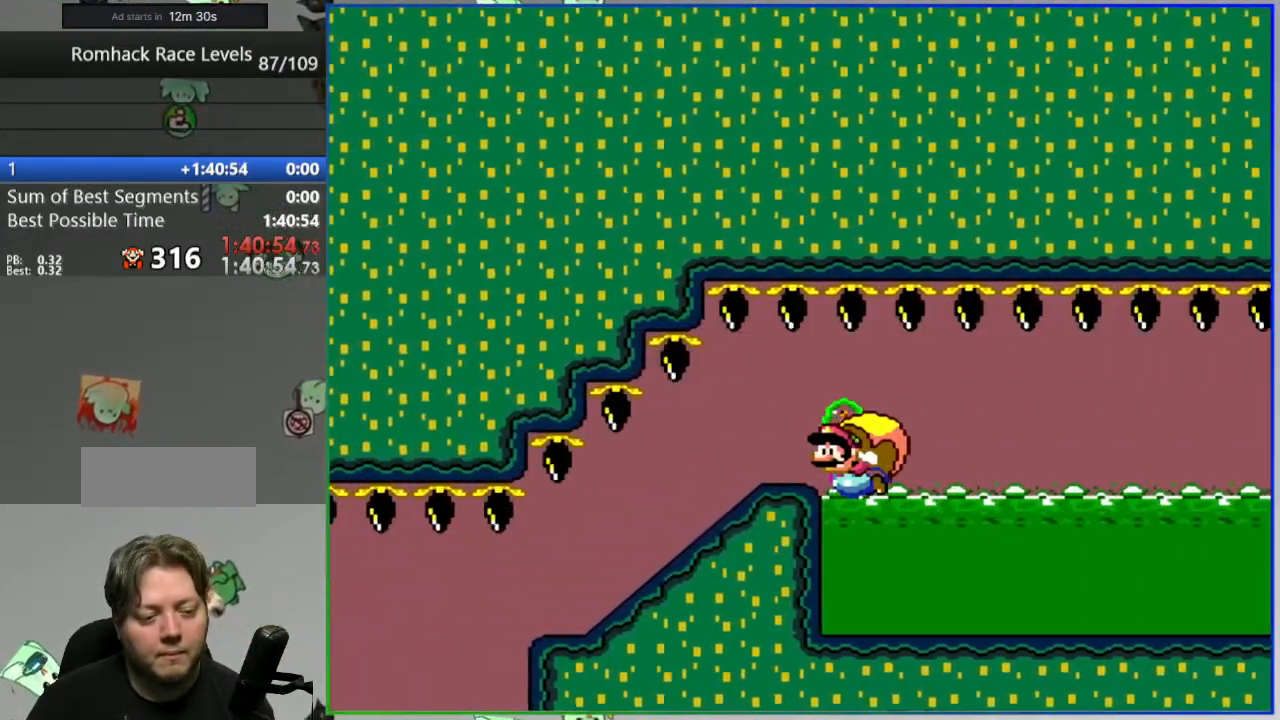
{"buttons": ["B", "Y"], "events": []}
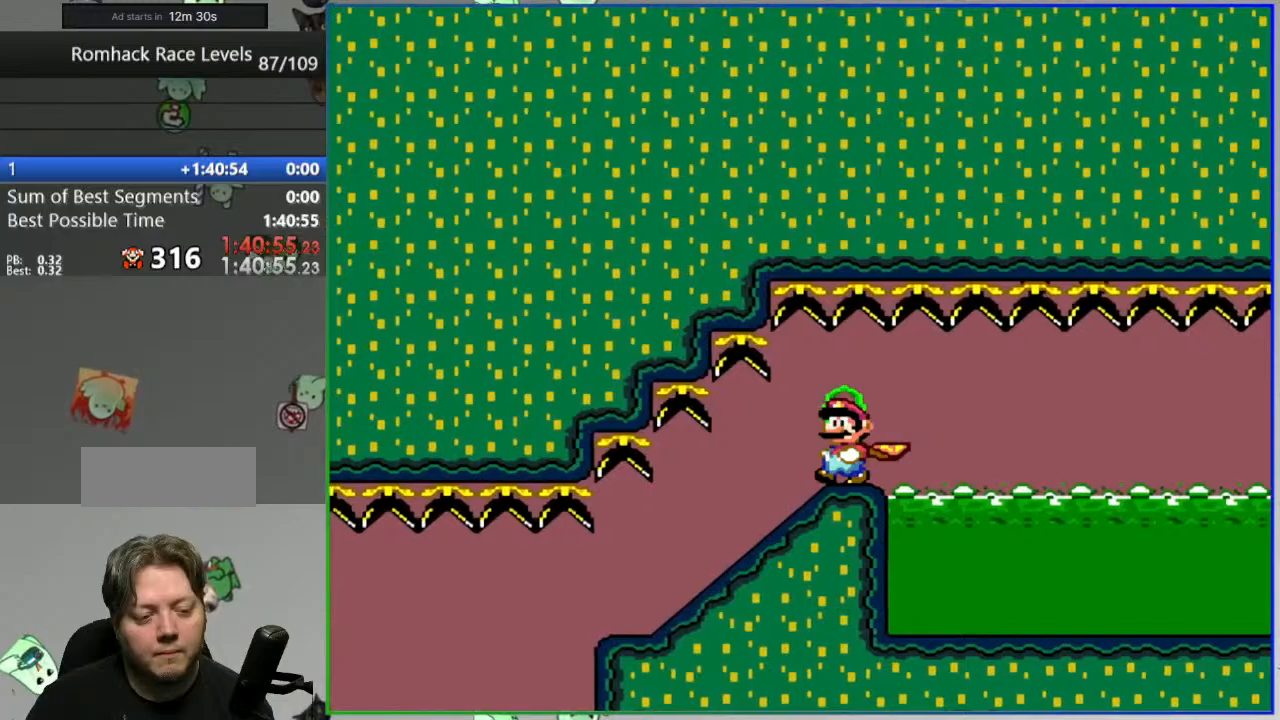
{"buttons": ["B", "Y"], "events": []}
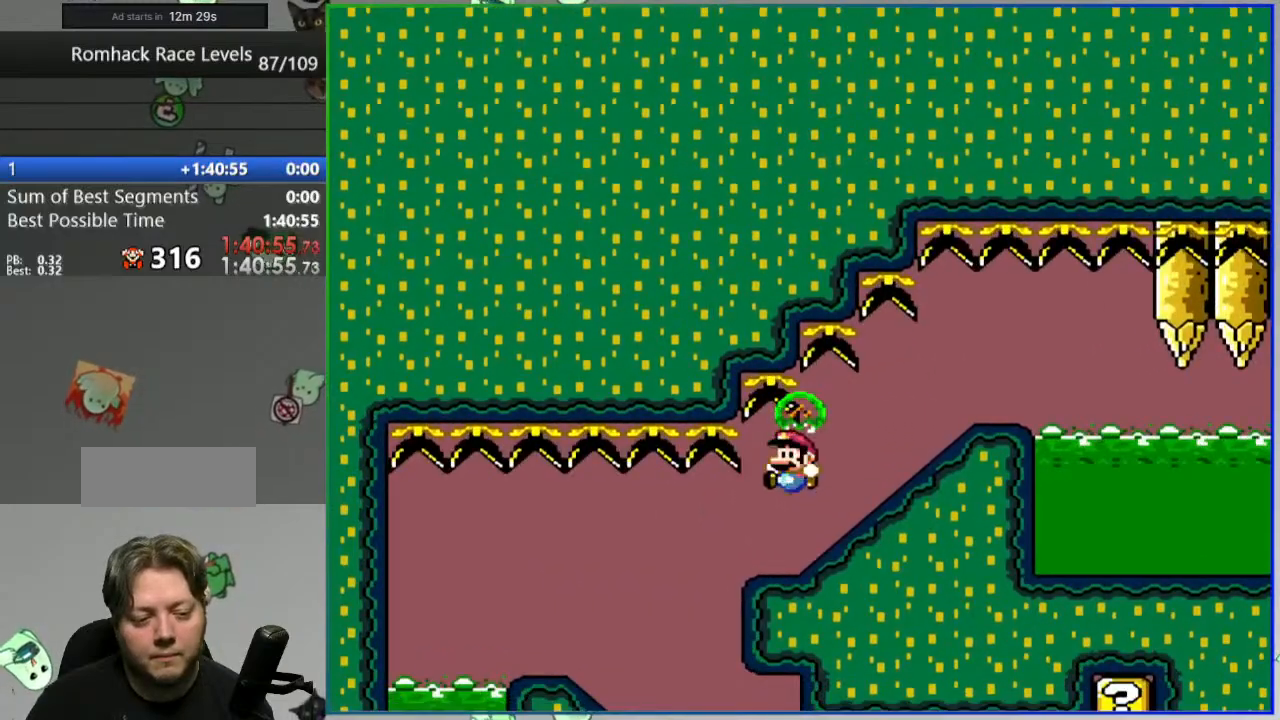
{"buttons": ["Y"], "events": [[400, "B", "up"]]}
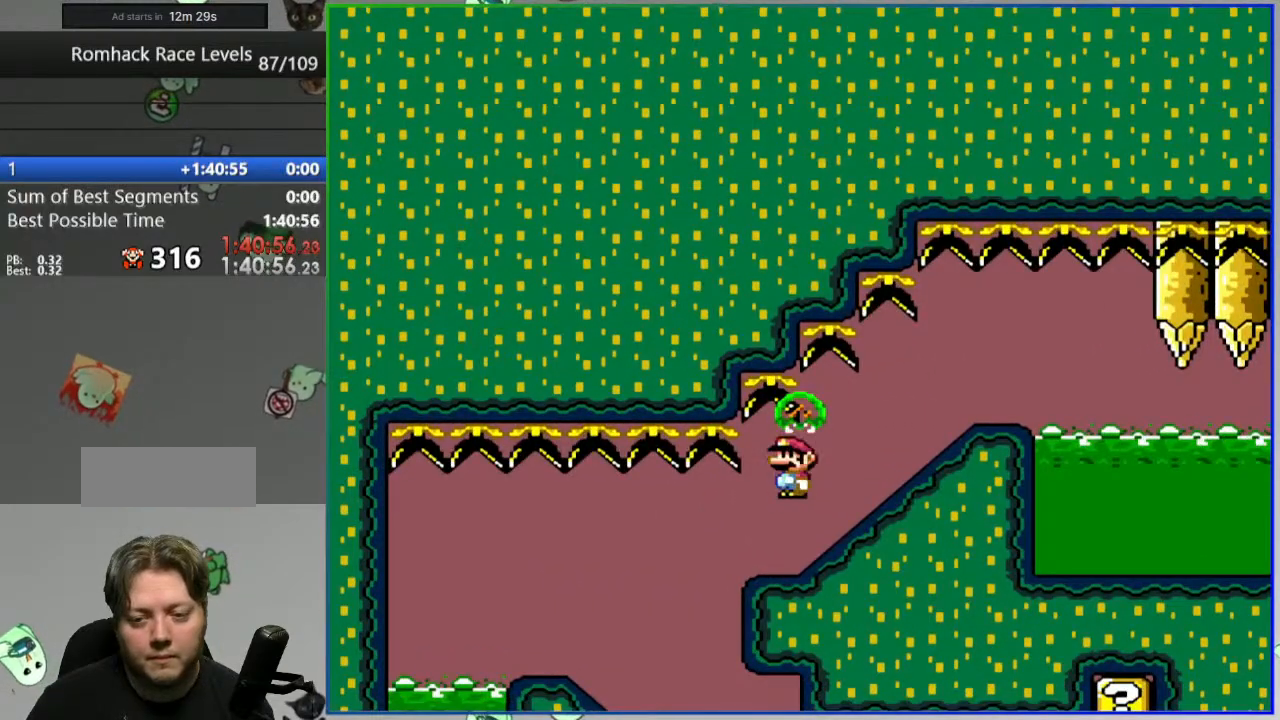
{"buttons": ["Y"], "events": []}
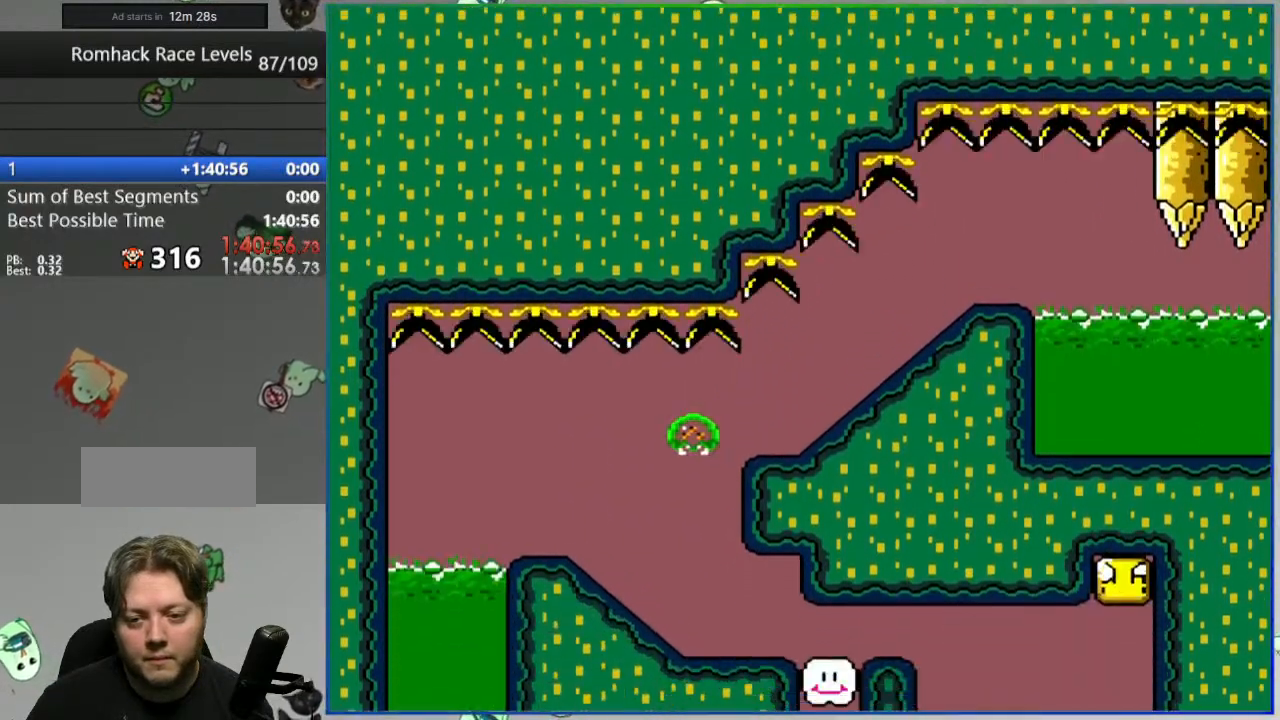
{"buttons": [], "events": [[67, "A", "down"], [200, "A", "up"], [433, "Y", "up"]]}
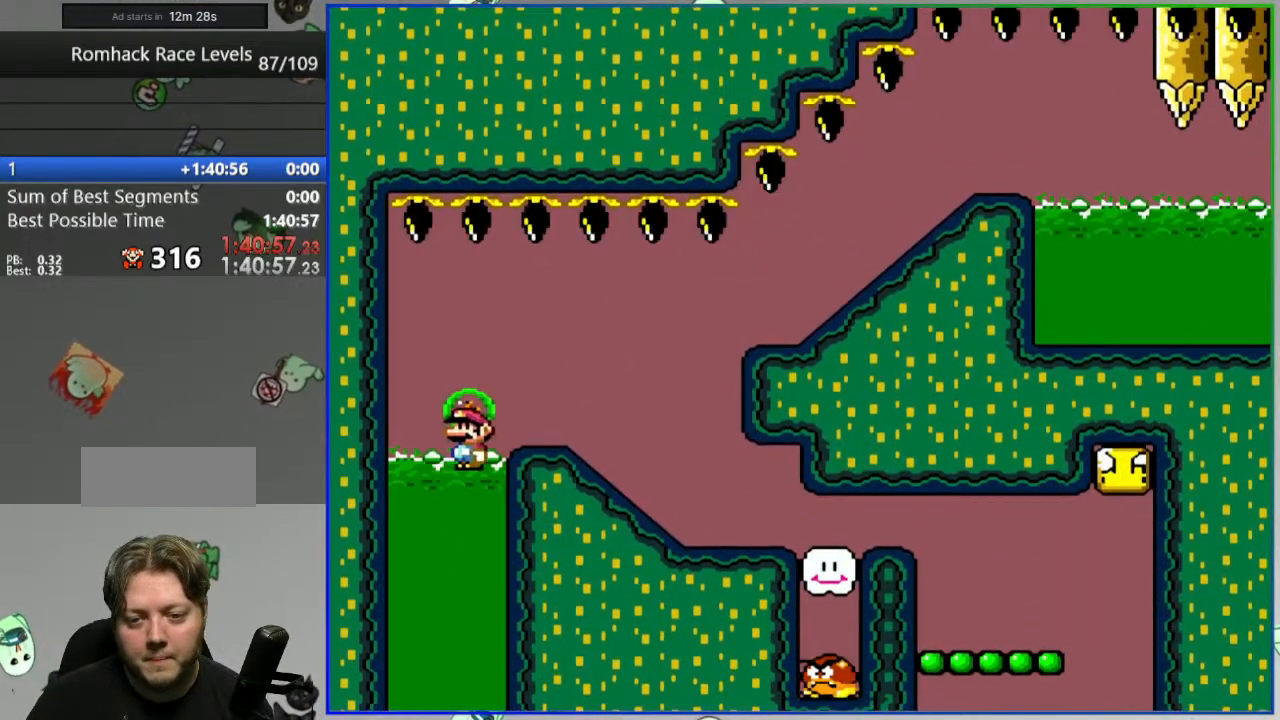
{"buttons": [], "events": [[183, "A", "down"], [250, "A", "up"], [333, "A", "down"], [417, "A", "up"]]}
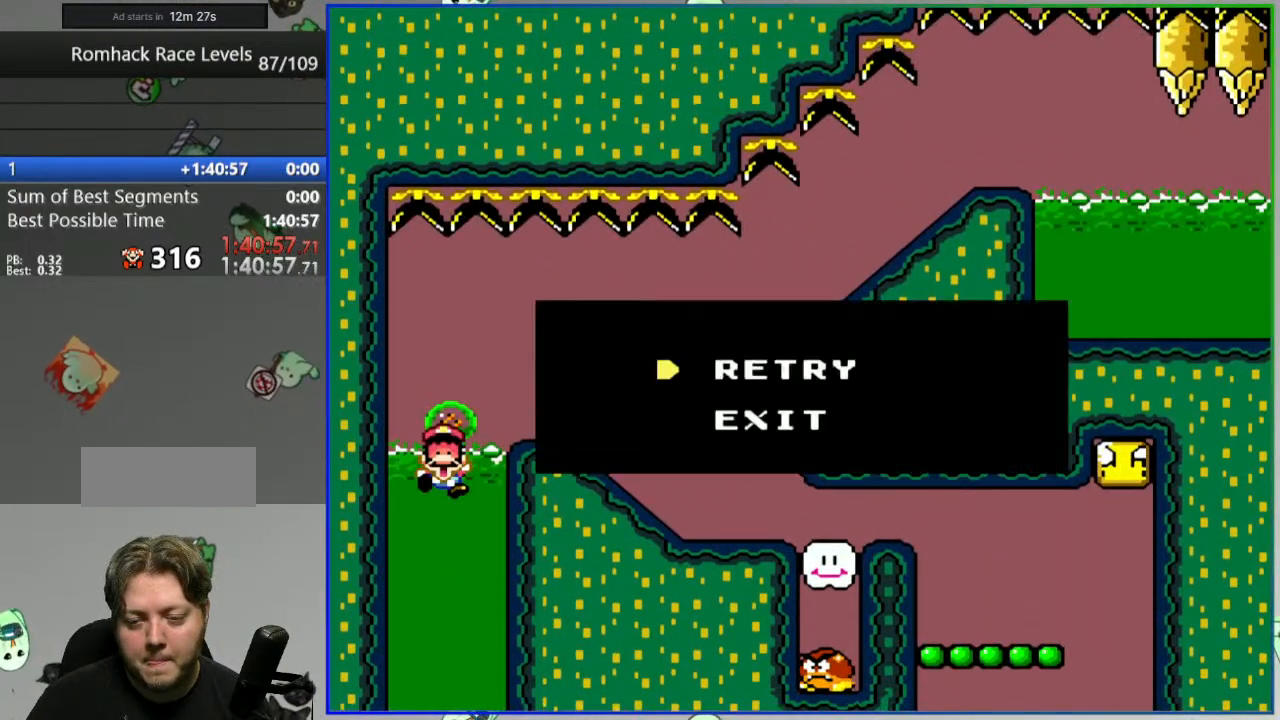
{"buttons": ["Y"], "events": [[83, "Y", "down"]]}
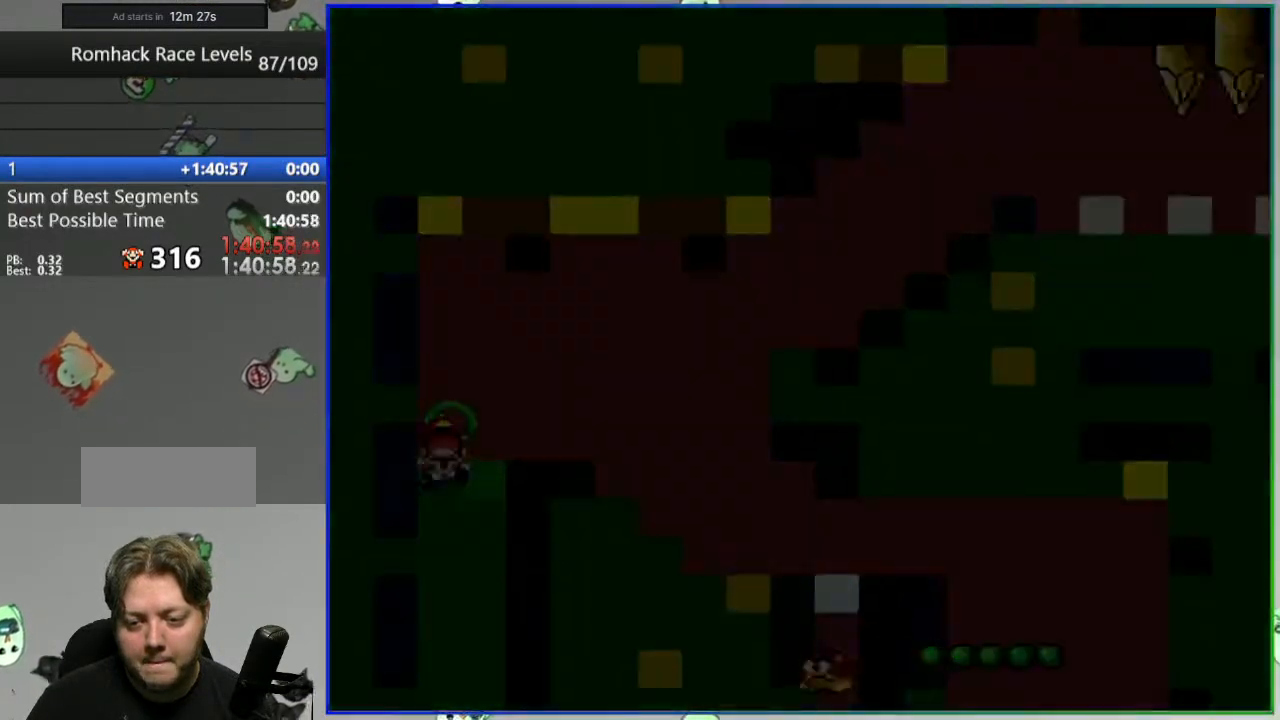
{"buttons": ["Y"], "events": []}
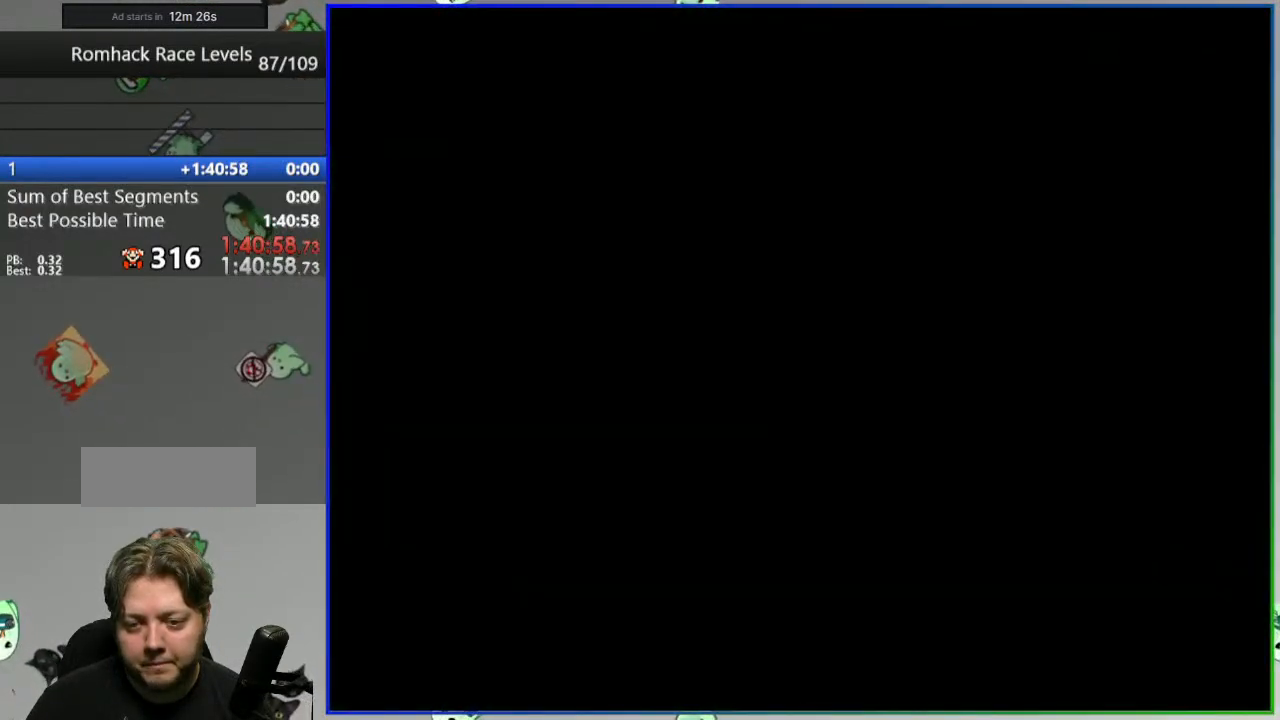
{"buttons": ["Y"], "events": []}
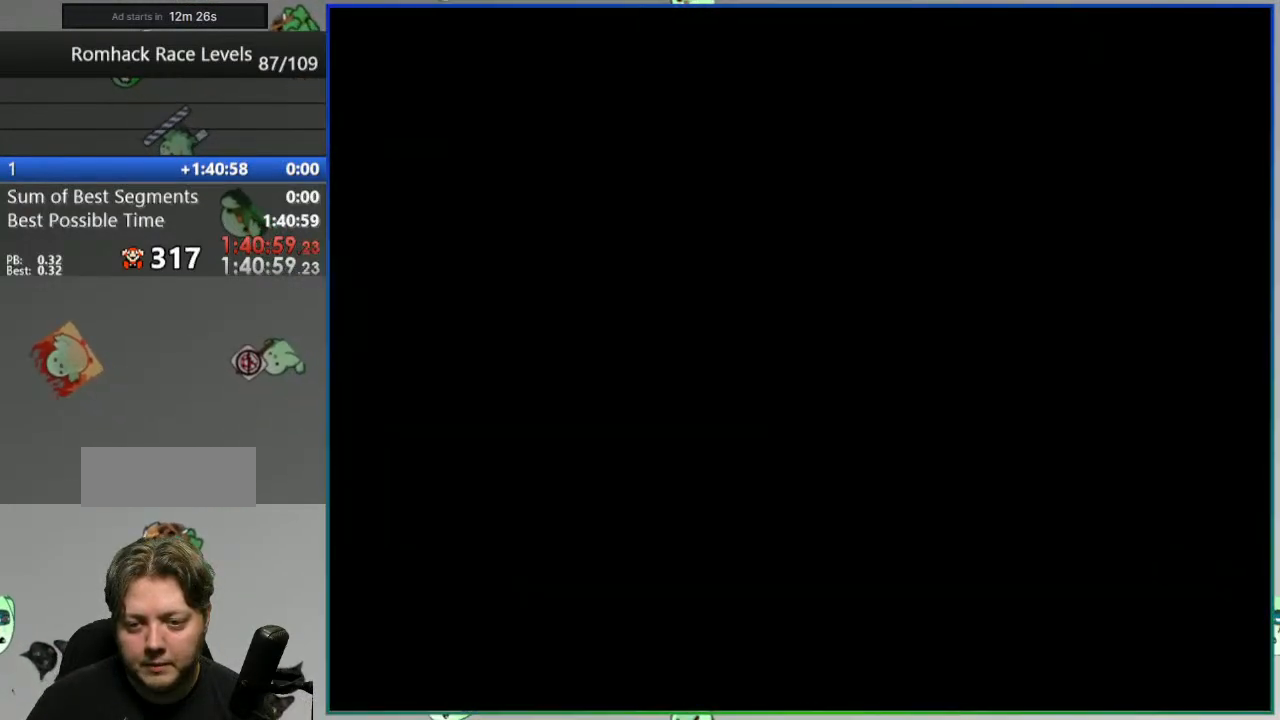
{"buttons": ["Y"], "events": []}
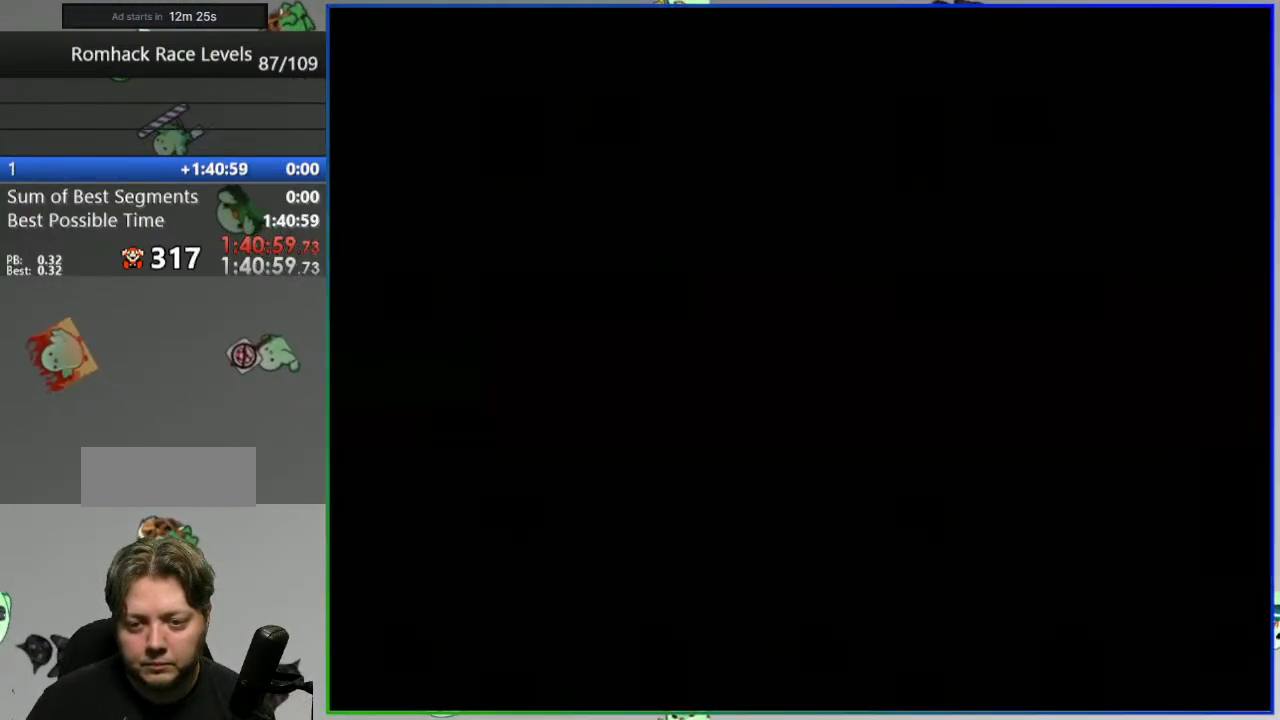
{"buttons": ["Y"], "events": []}